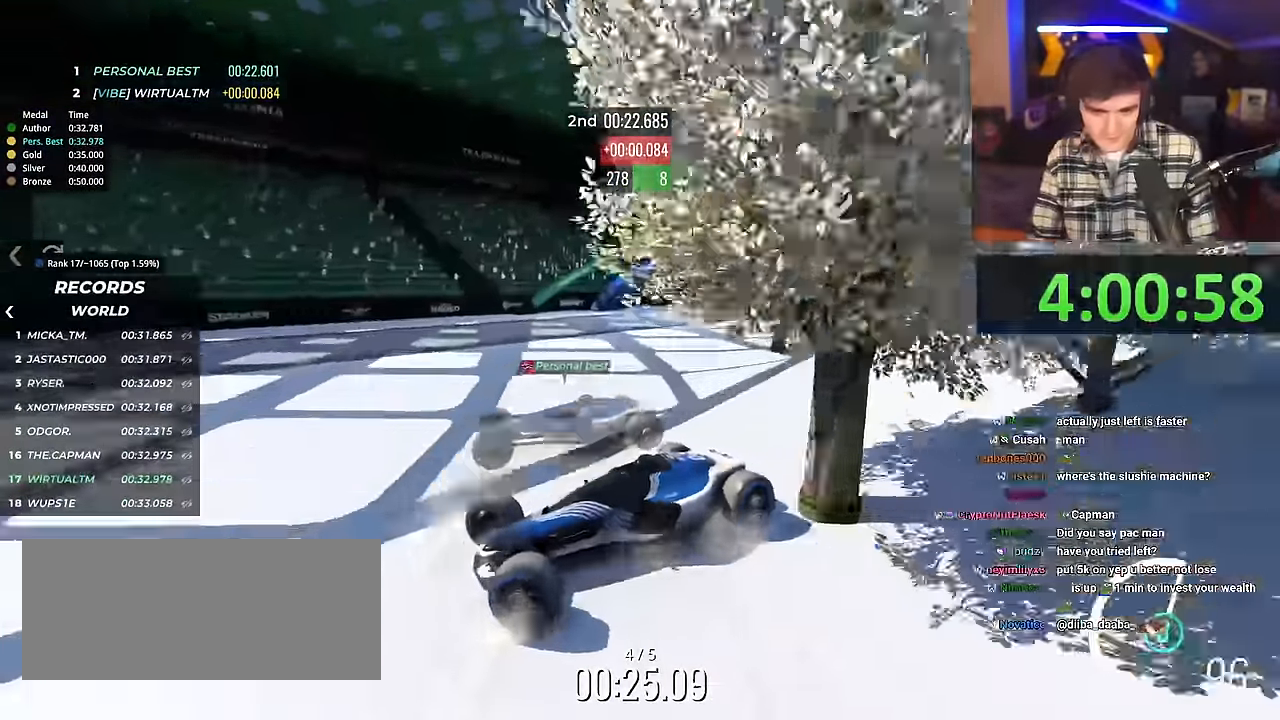
Gameplay with keyboard; each line is a JSON object with the keys held at the frame after it. "events" lists presses ("down") and releases ("up") of "brake", "down", "left", "right" and "up" between this image and that frame as [ms after this image, input, new state], when the widget could be followed in between. No other keys are recorded. Mouse input is not recorded. Key names are as the overlay labels them; some are game actions (e.g. jump) rather than physical keys.
{"keys": ["left", "up"], "events": [[50, "brake", "up"], [50, "right", "up"], [50, "up", "up"], [384, "left", "down"], [417, "up", "down"]]}
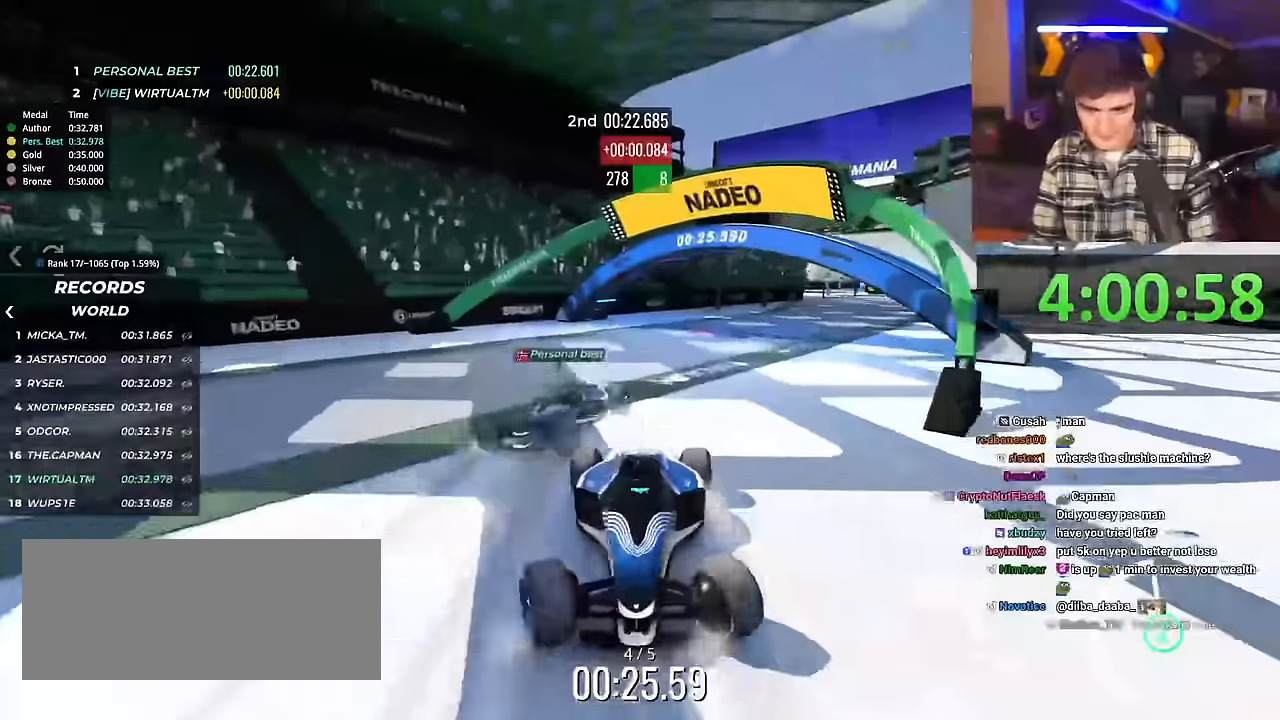
{"keys": ["left", "up"], "events": []}
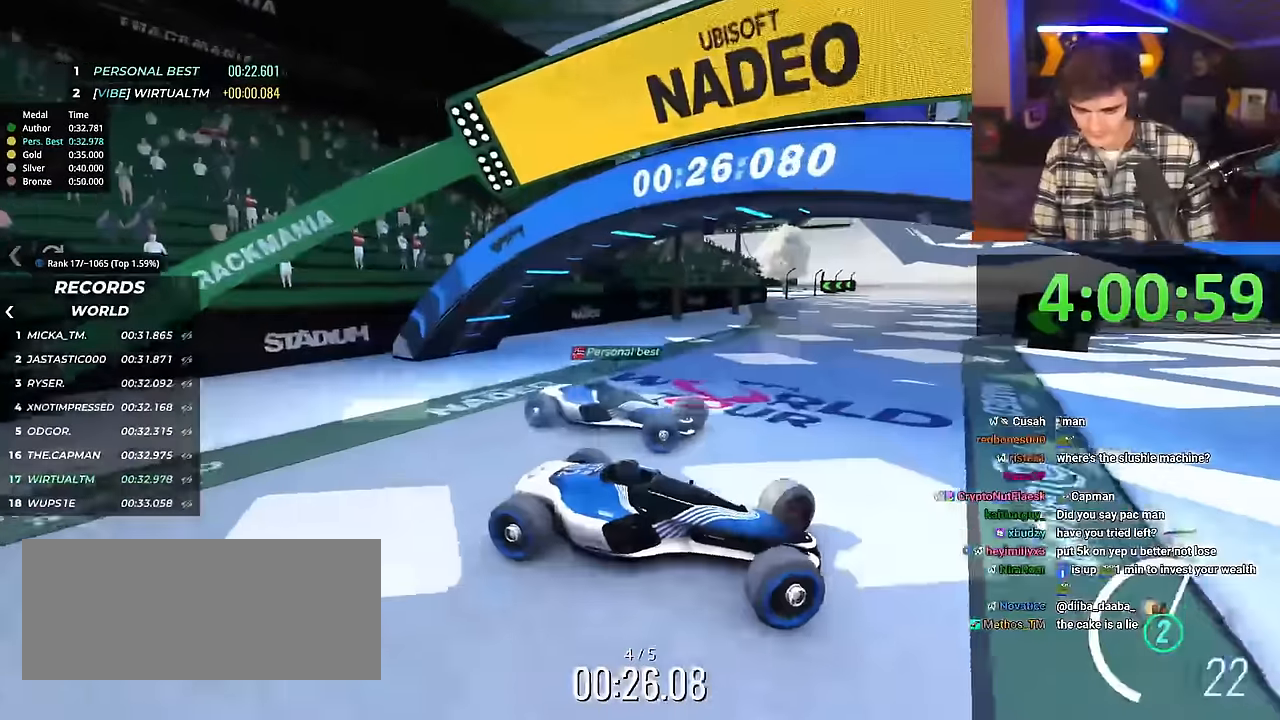
{"keys": ["right", "up"], "events": [[367, "left", "up"], [501, "right", "down"]]}
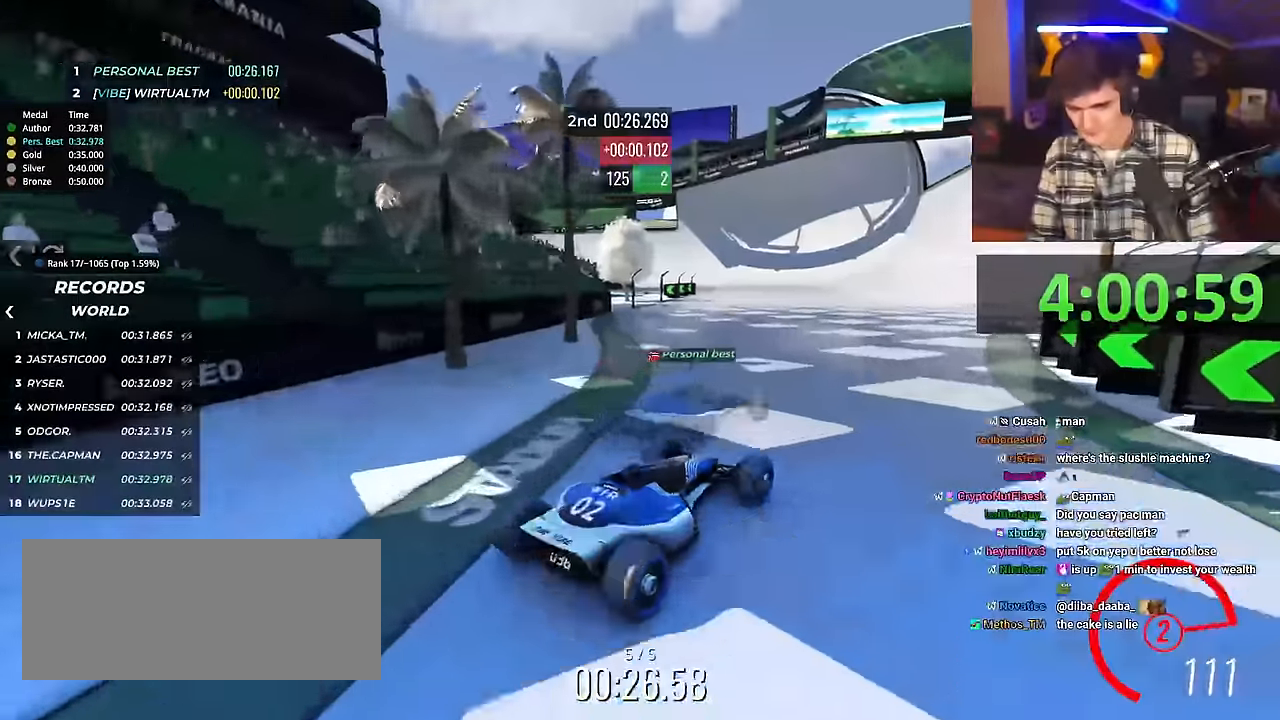
{"keys": ["up"], "events": [[150, "right", "up"], [283, "right", "down"], [384, "right", "up"]]}
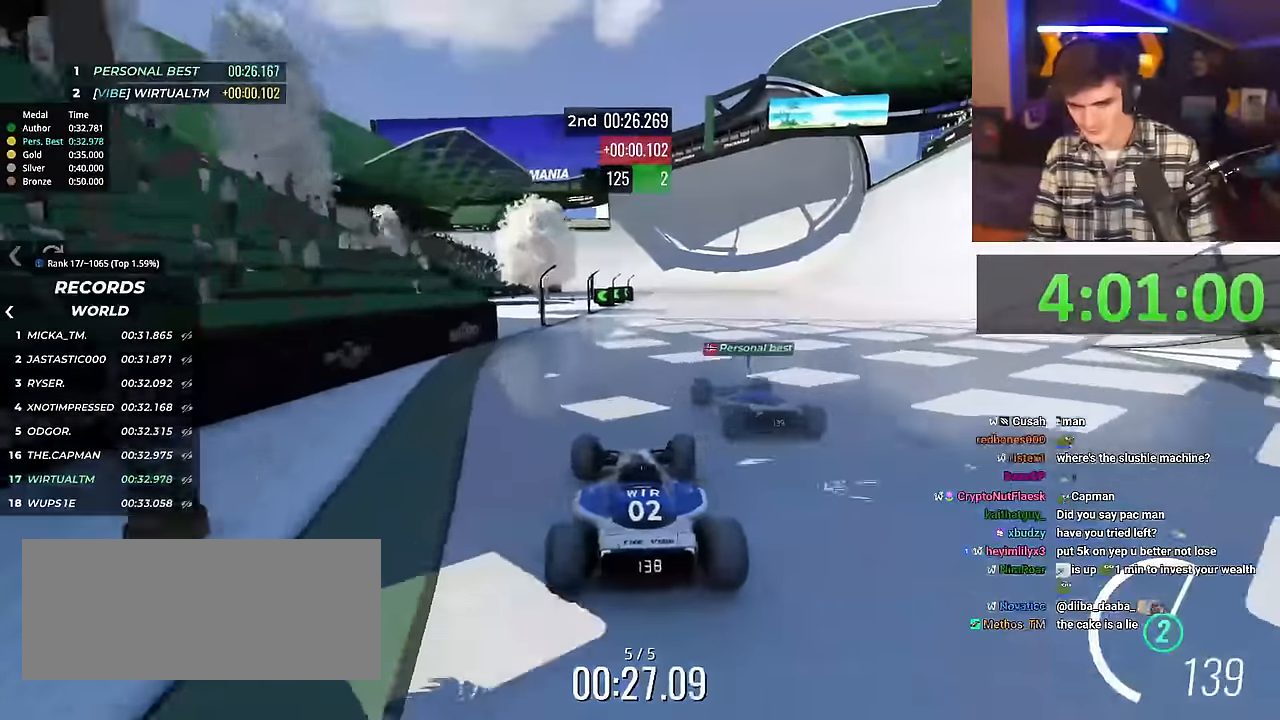
{"keys": ["up"], "events": [[17, "right", "down"], [401, "right", "up"]]}
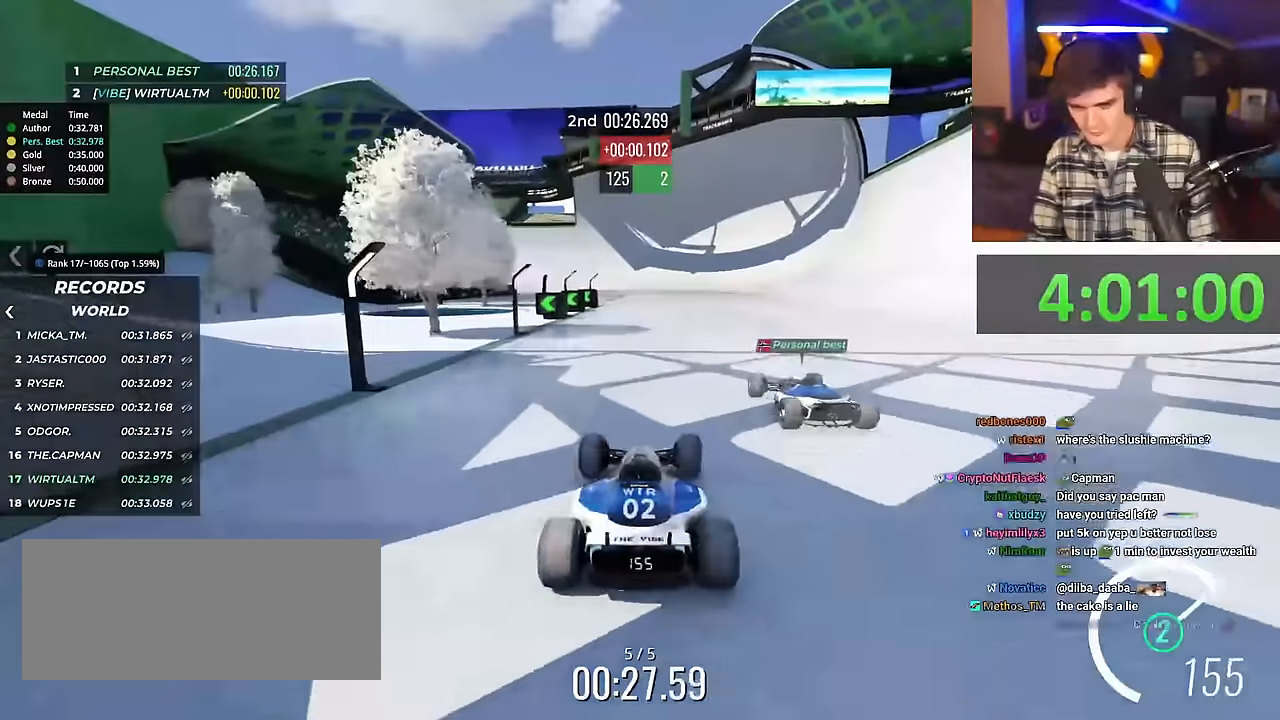
{"keys": ["left", "up"], "events": [[83, "left", "down"], [167, "left", "up"], [267, "left", "down"], [317, "left", "up"], [450, "left", "down"]]}
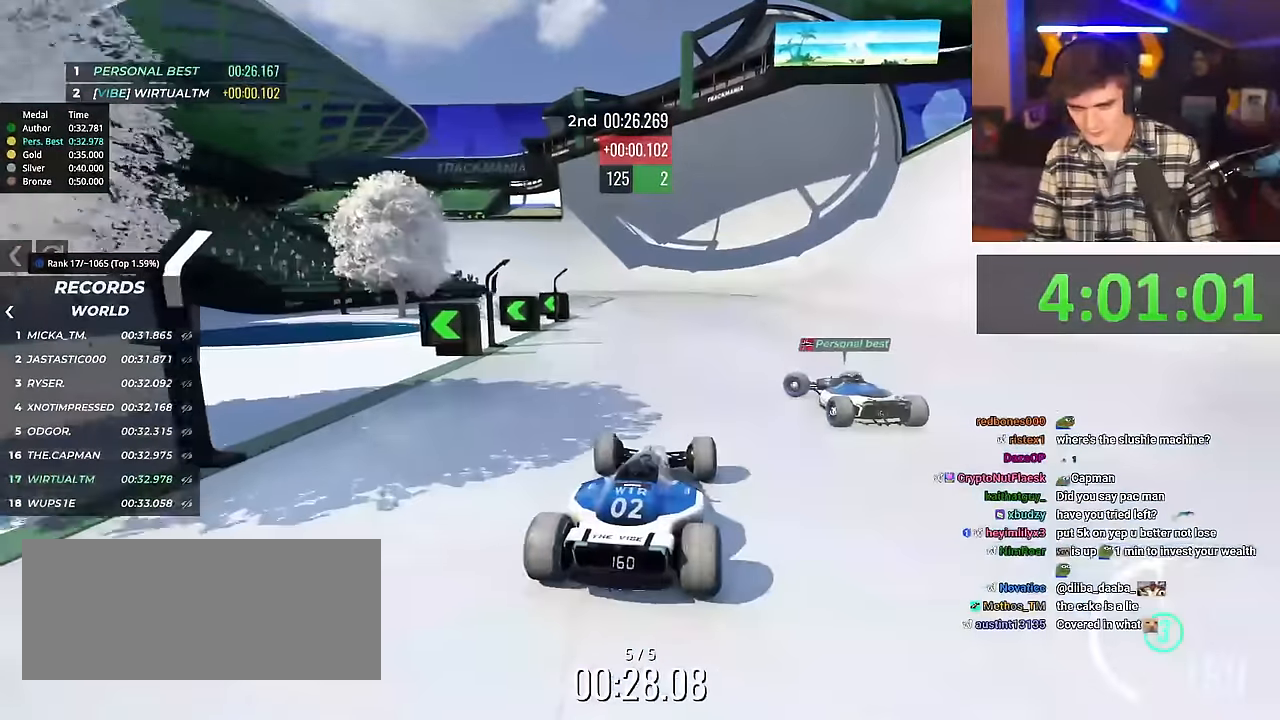
{"keys": ["left", "up"], "events": []}
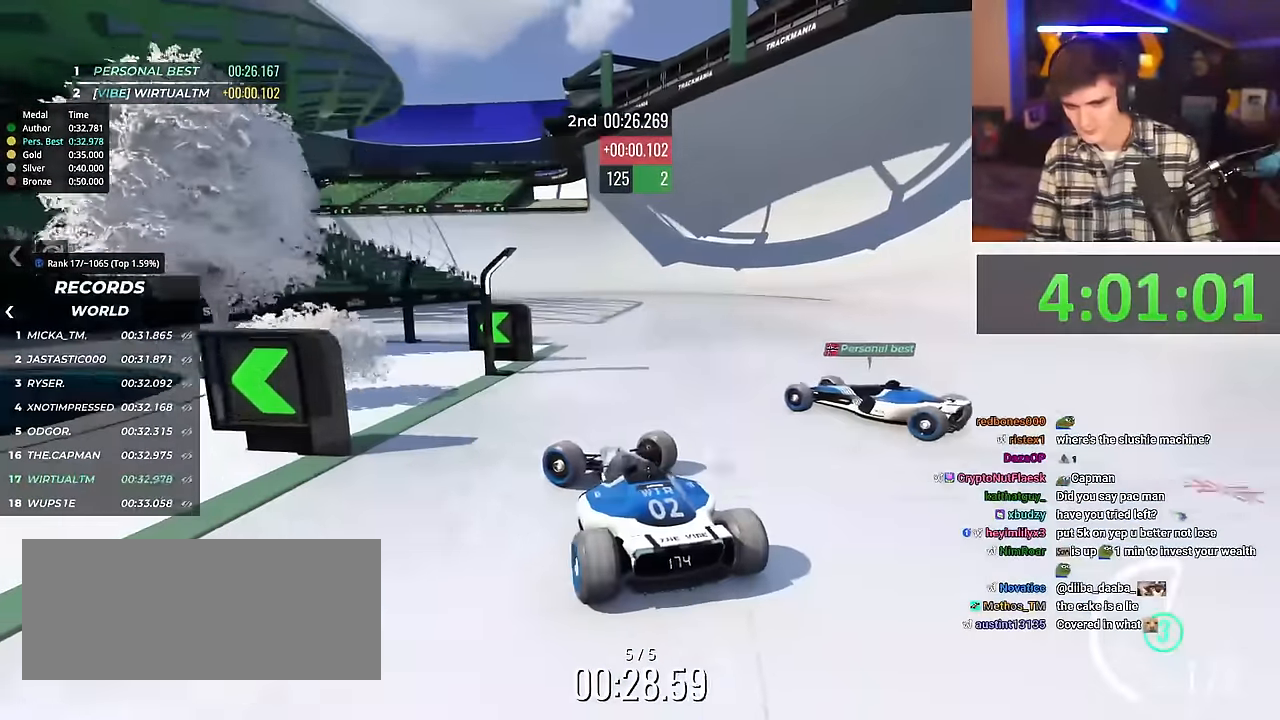
{"keys": ["right", "up"], "events": [[67, "left", "up"], [217, "right", "down"]]}
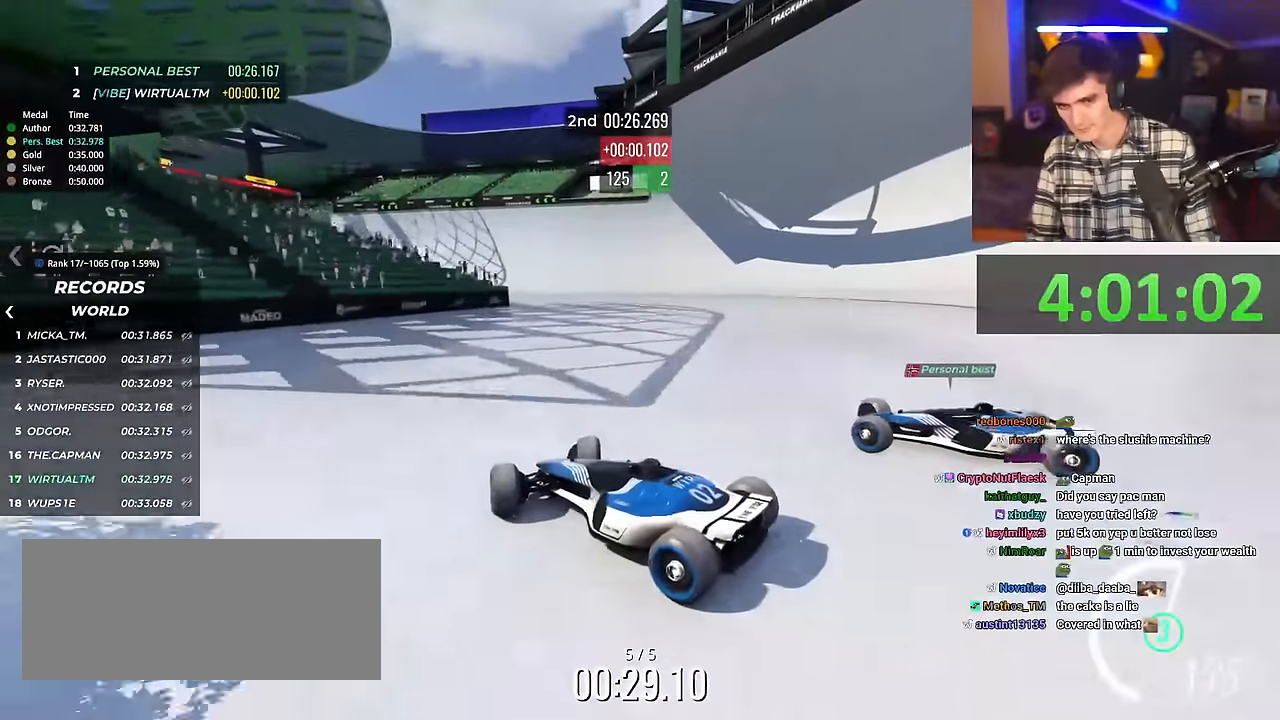
{"keys": ["right", "up"], "events": []}
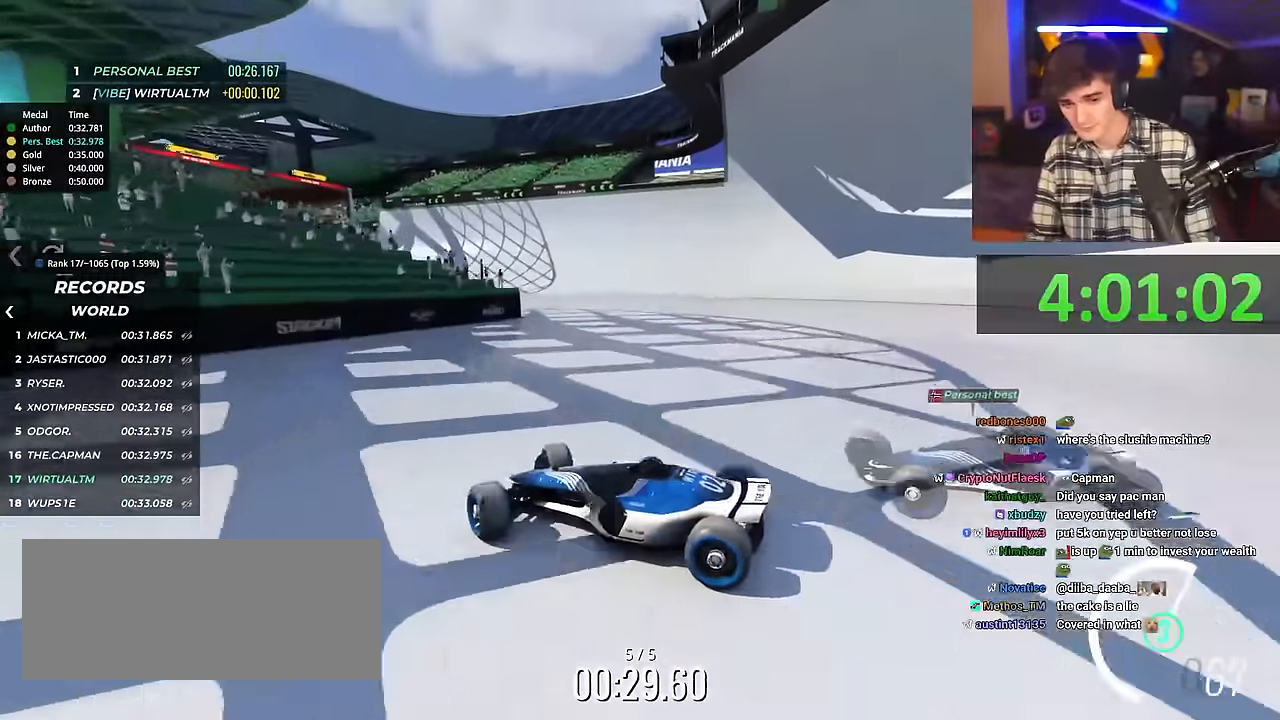
{"keys": ["right", "up"], "events": [[33, "brake", "down"], [83, "brake", "up"]]}
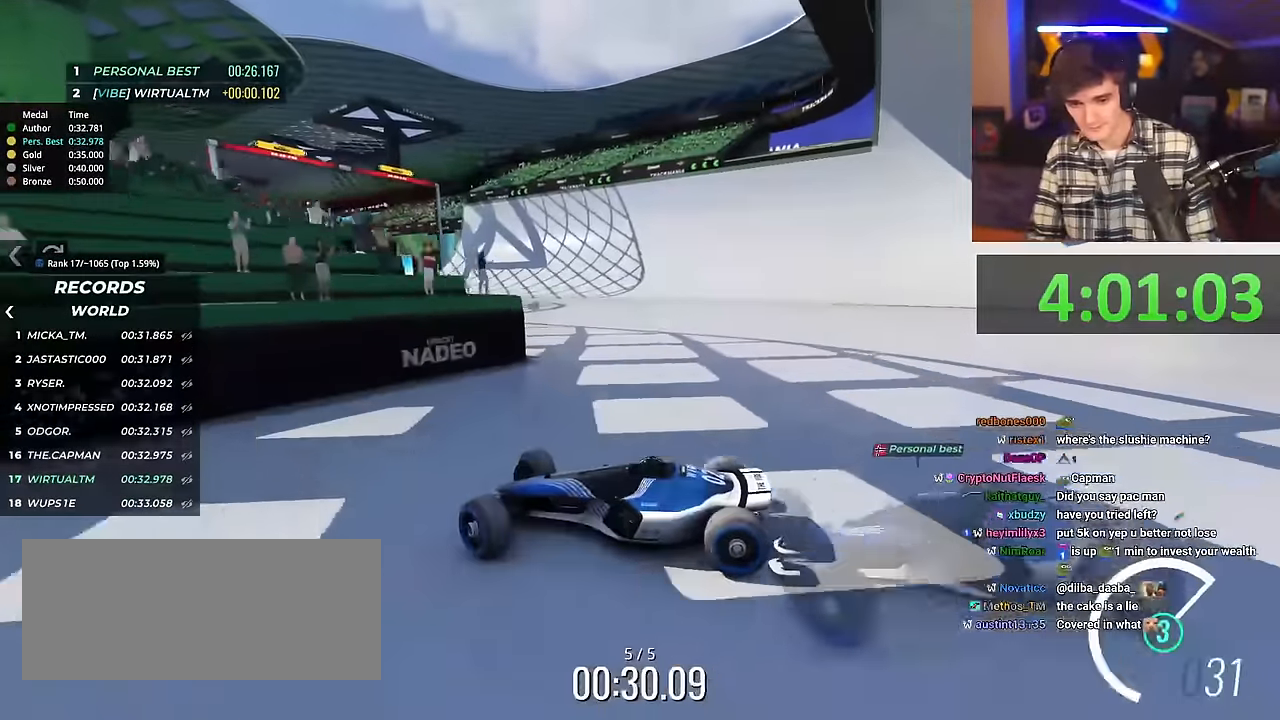
{"keys": ["brake", "right", "up"], "events": [[483, "brake", "down"]]}
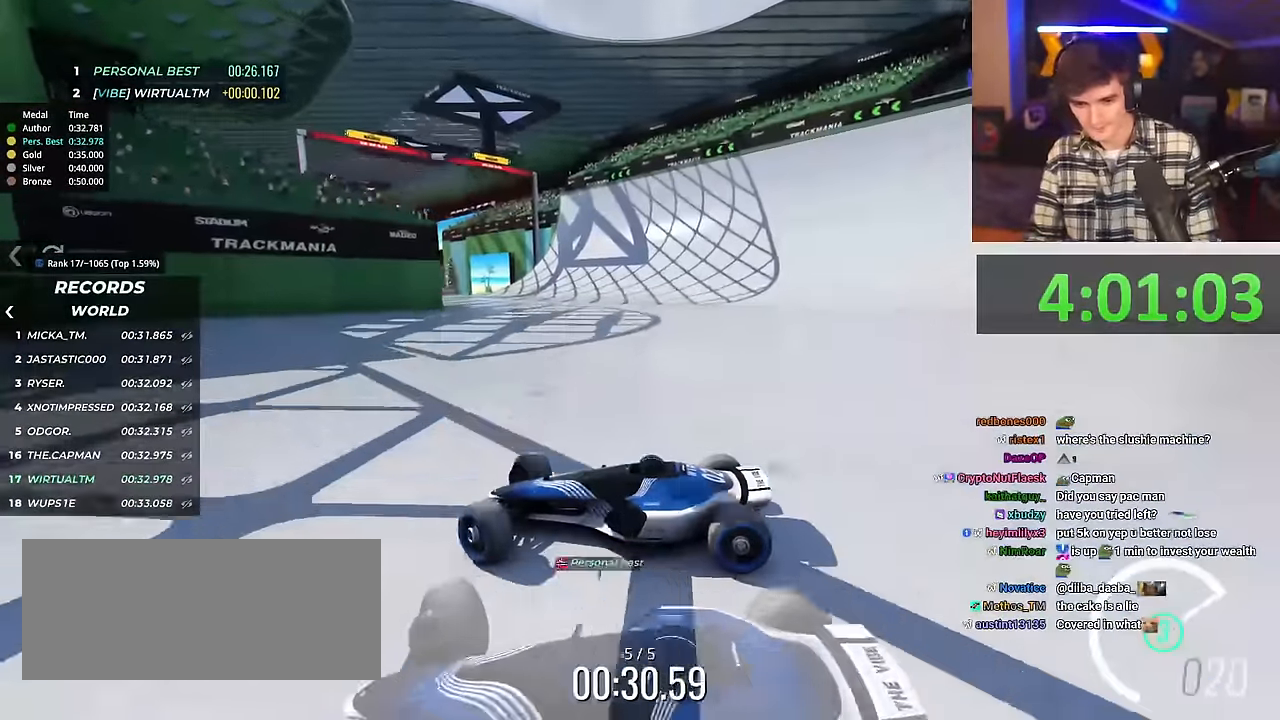
{"keys": ["right", "up"], "events": [[84, "brake", "up"]]}
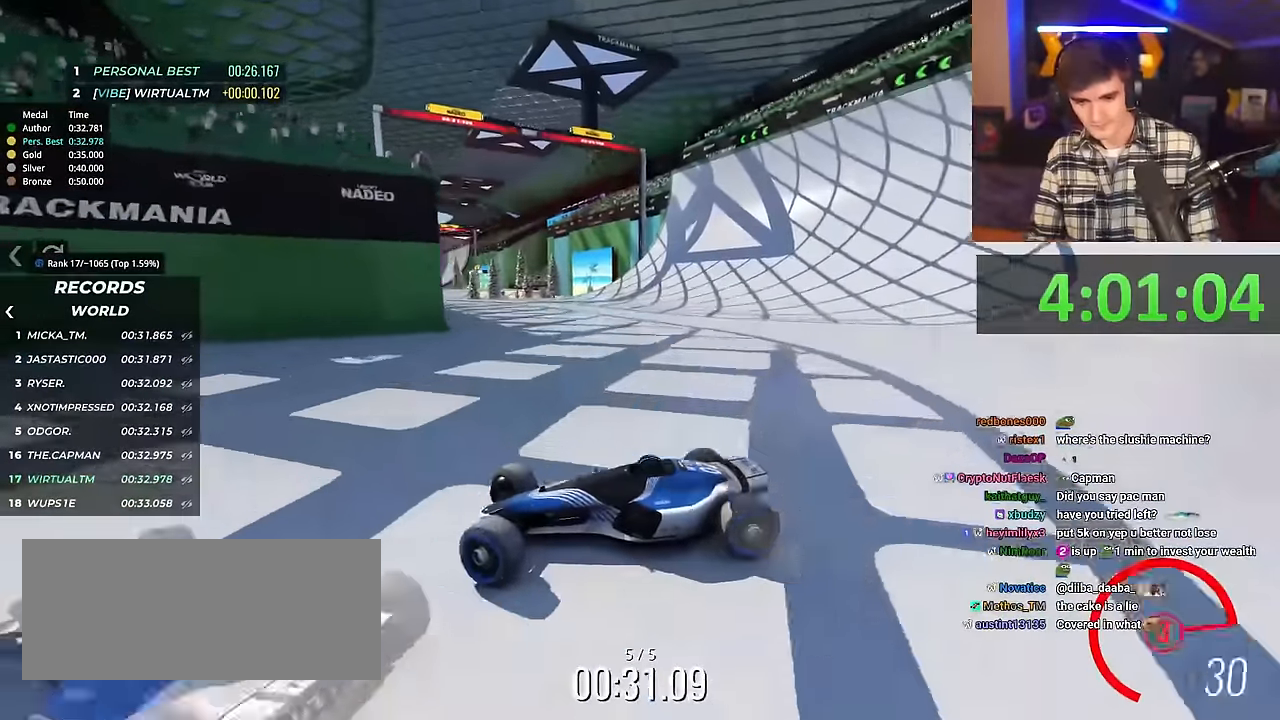
{"keys": ["right", "up"], "events": []}
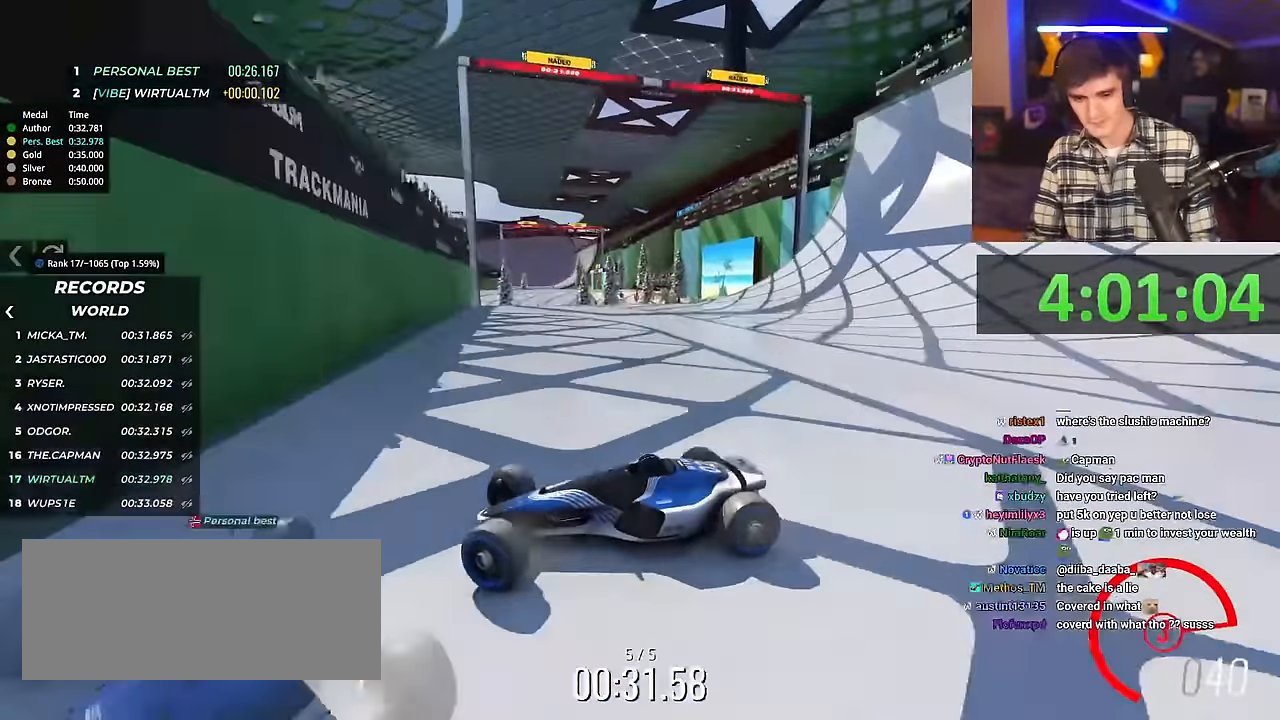
{"keys": ["right", "up"], "events": []}
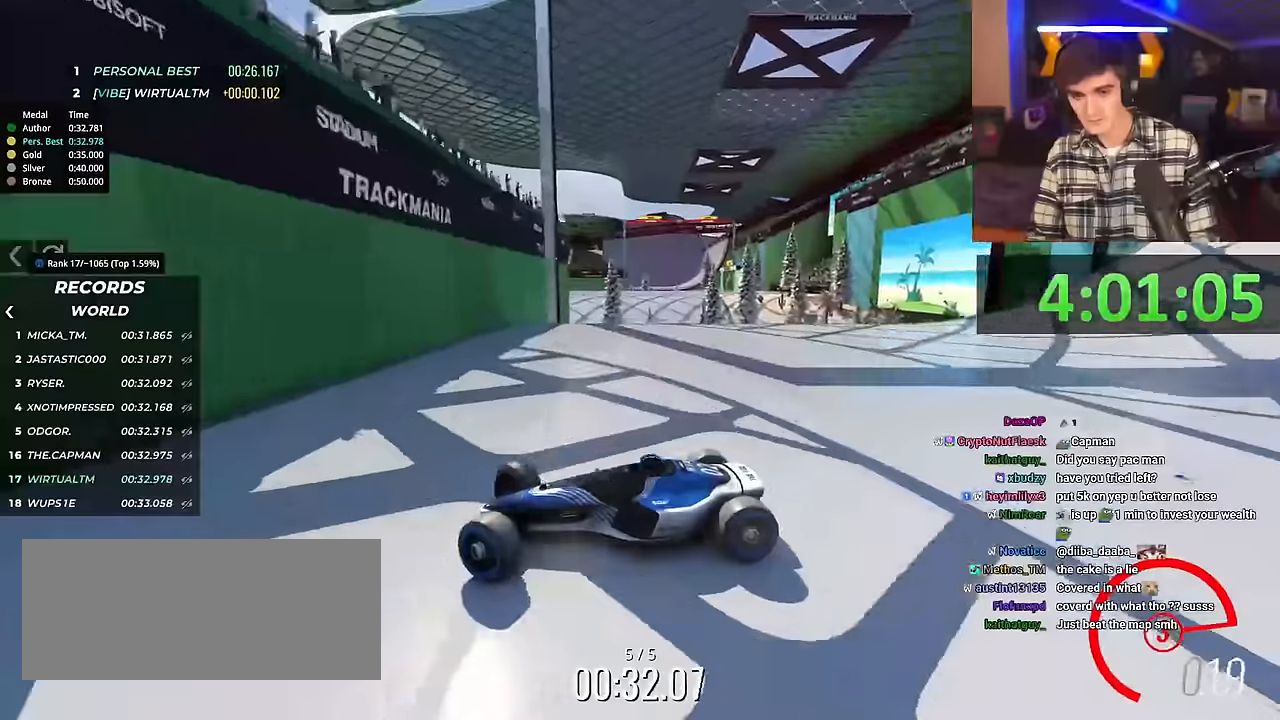
{"keys": ["right", "up"], "events": []}
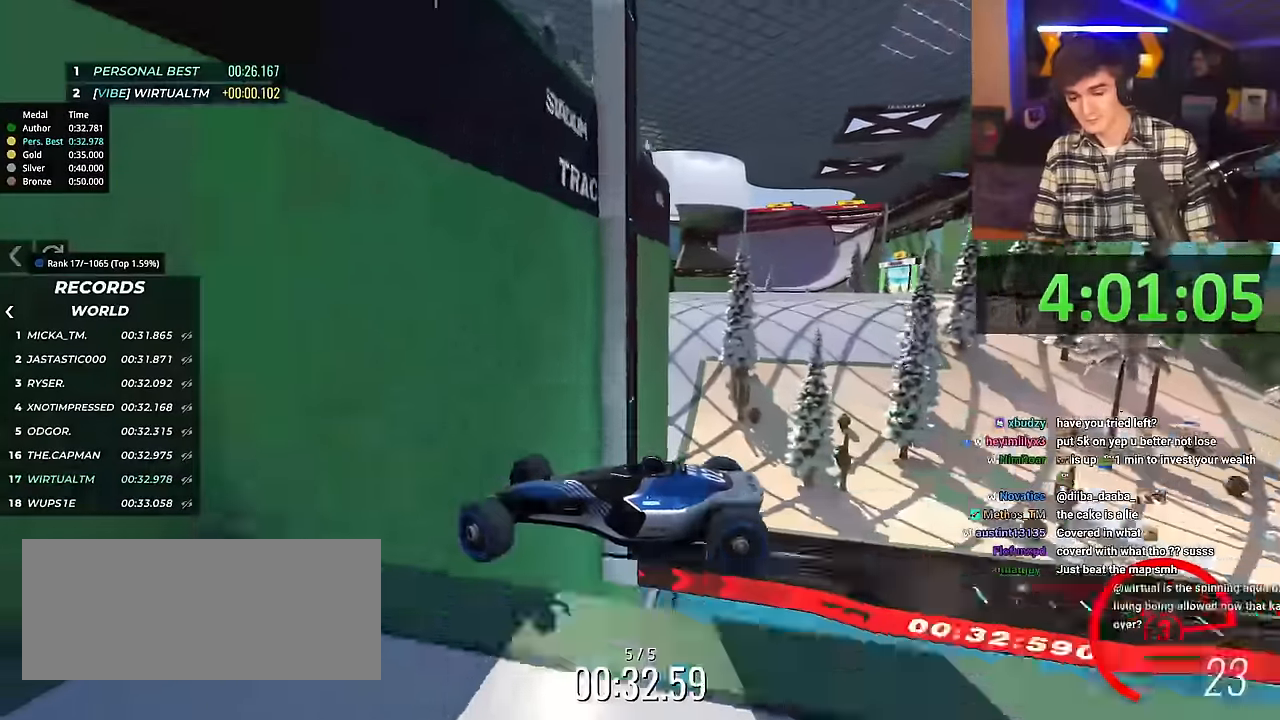
{"keys": ["up"], "events": [[100, "right", "up"]]}
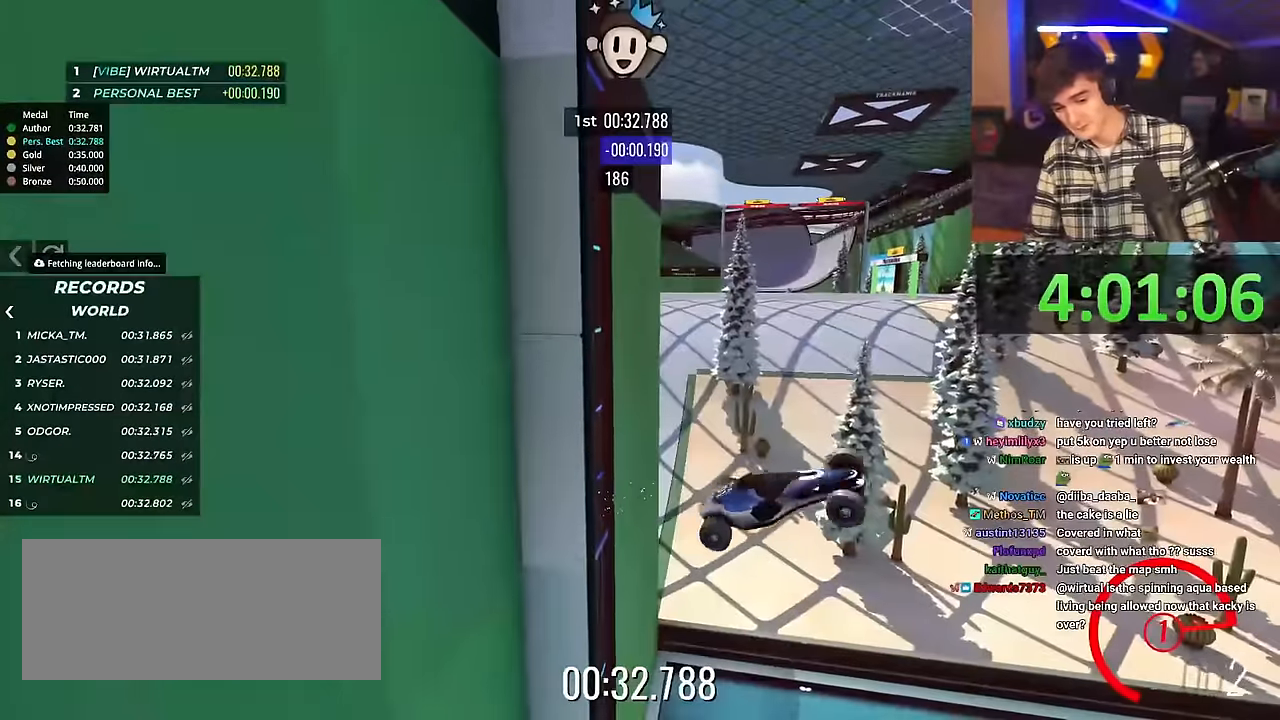
{"keys": [], "events": [[100, "up", "up"]]}
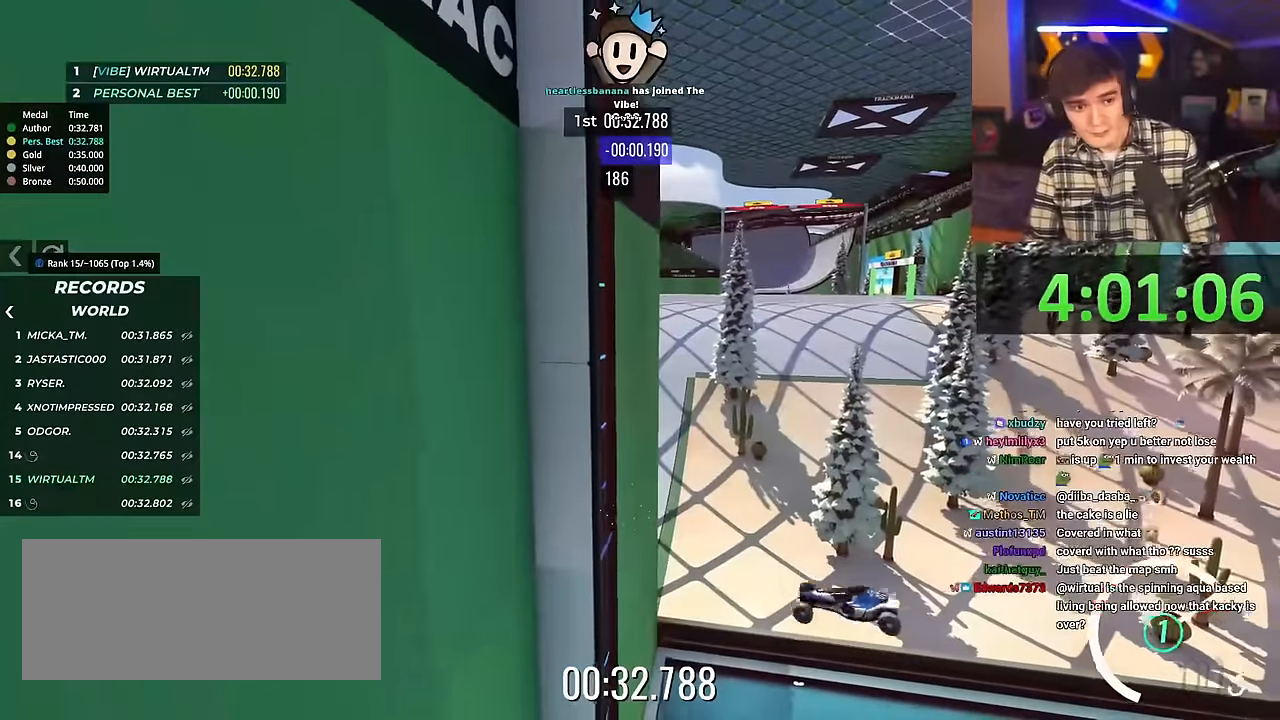
{"keys": [], "events": []}
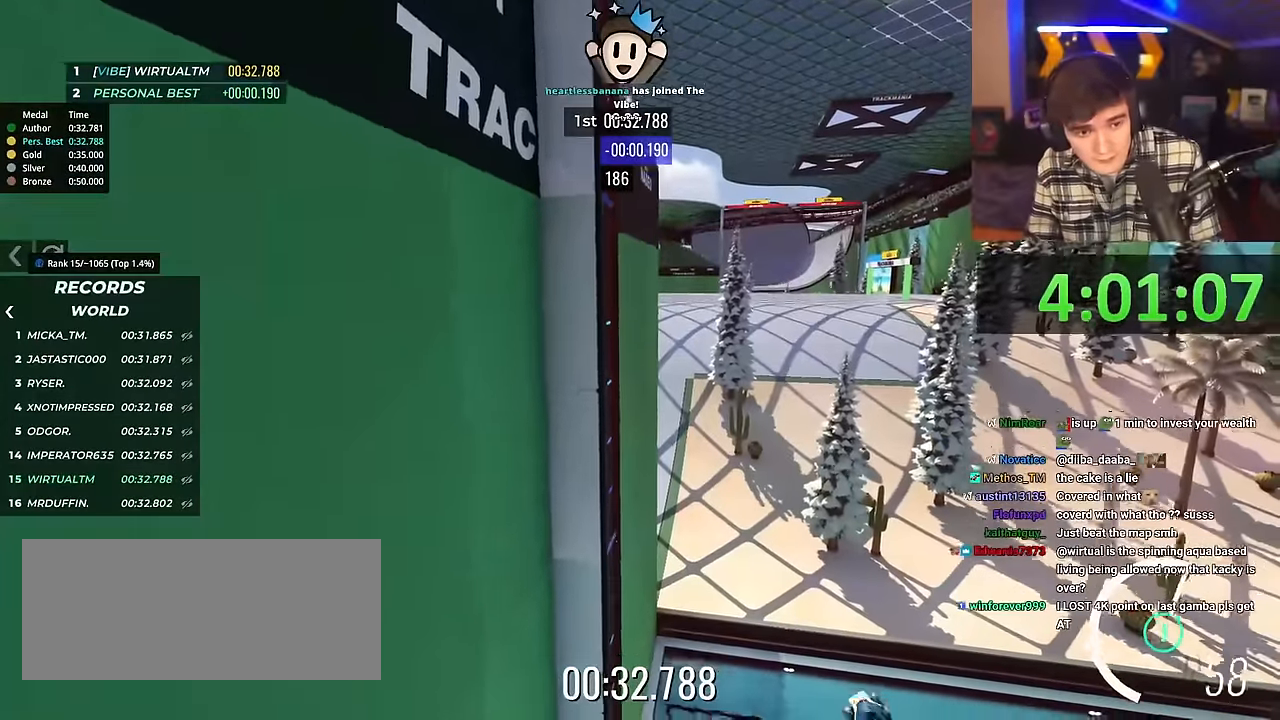
{"keys": [], "events": []}
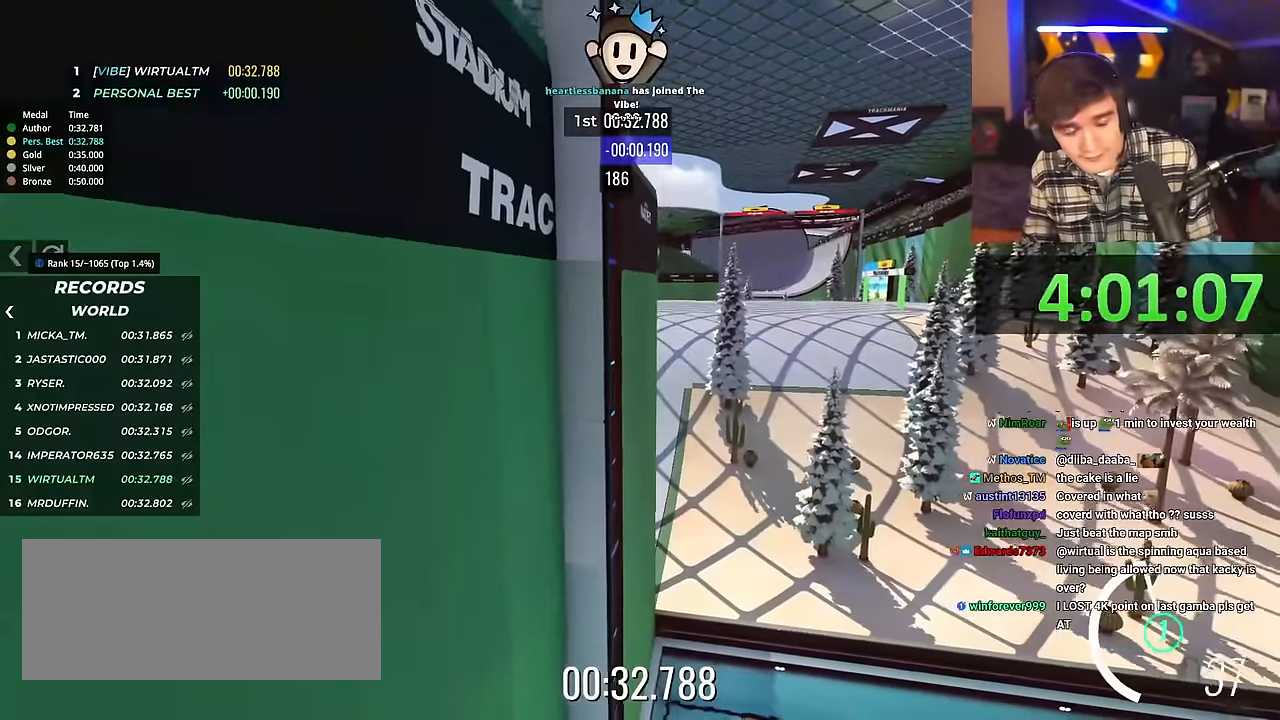
{"keys": [], "events": []}
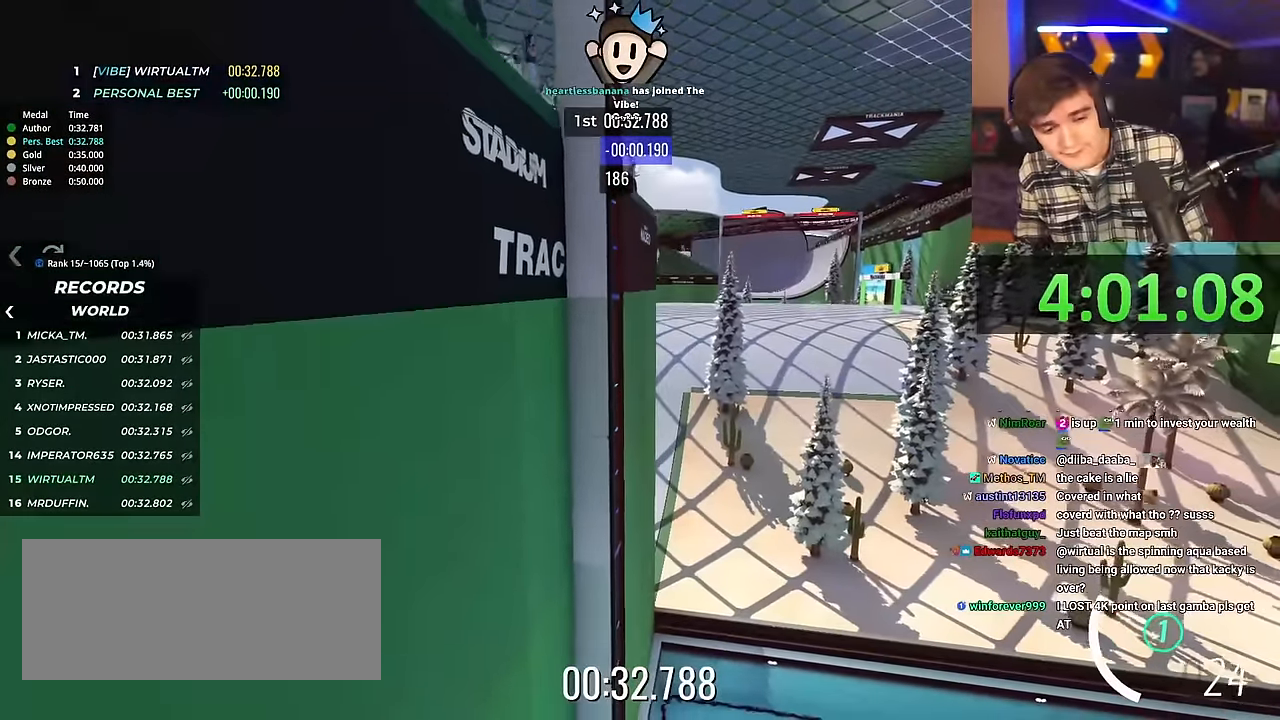
{"keys": [], "events": []}
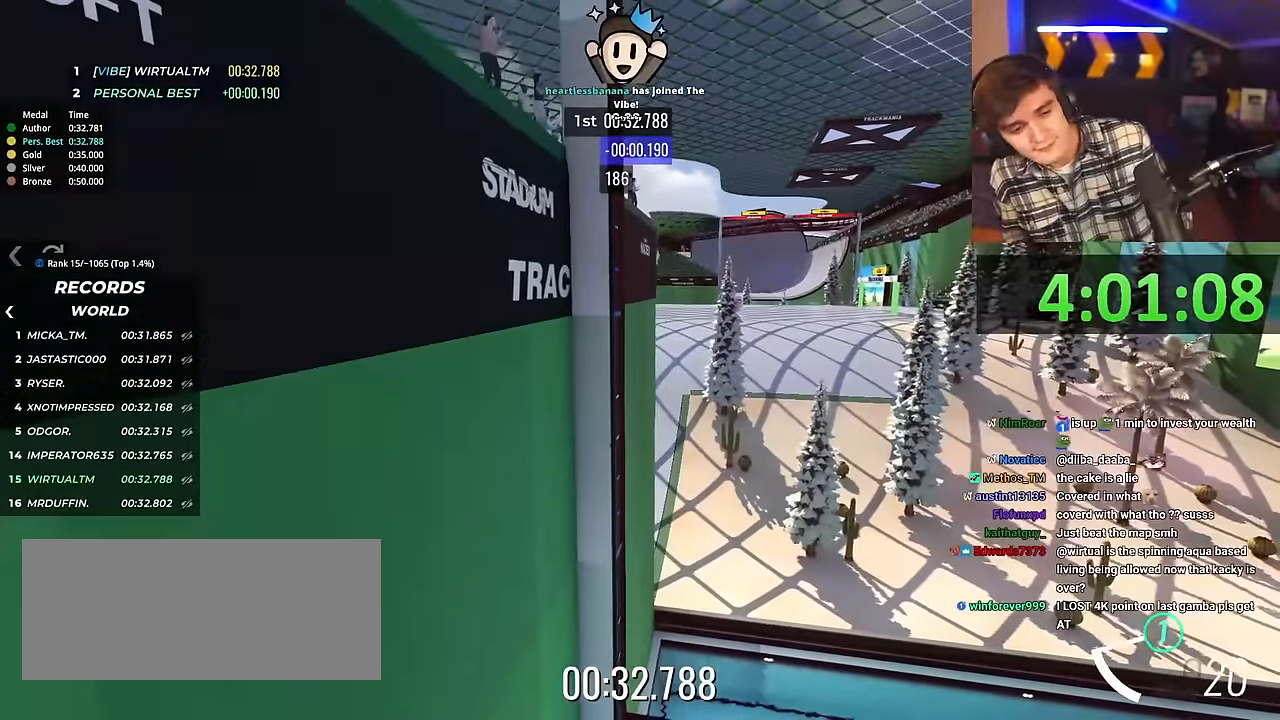
{"keys": [], "events": []}
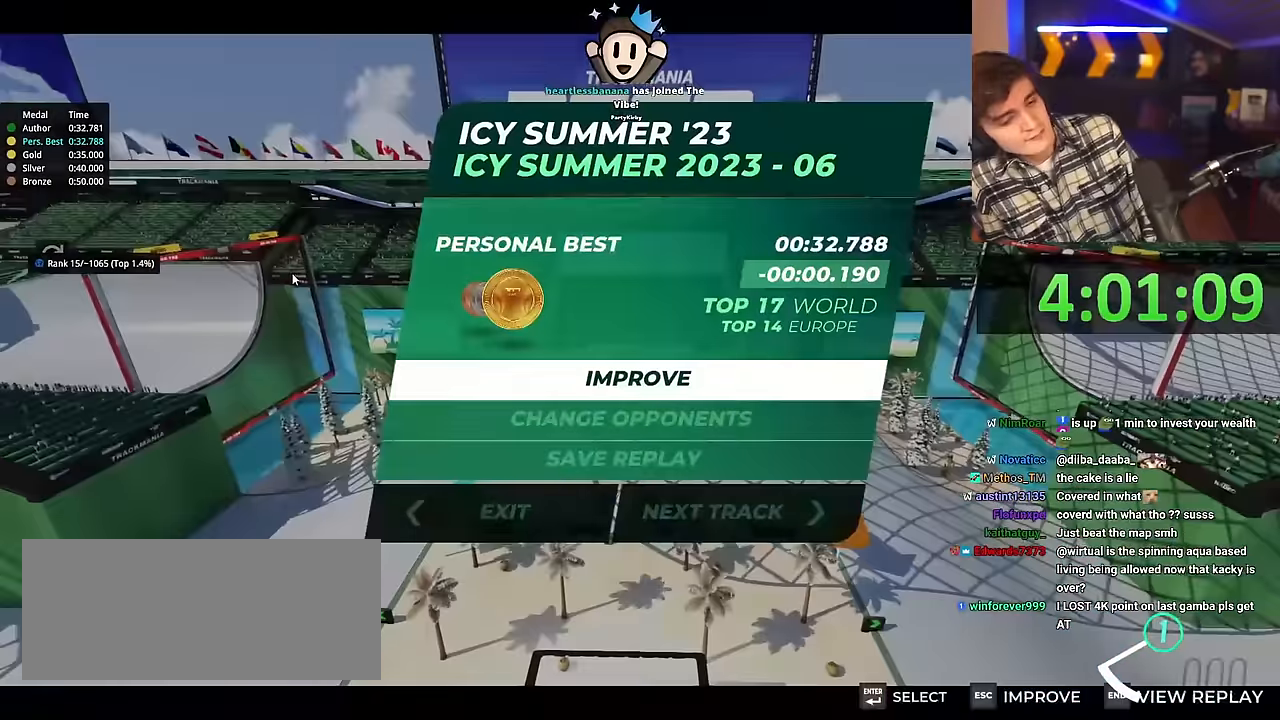
{"keys": [], "events": []}
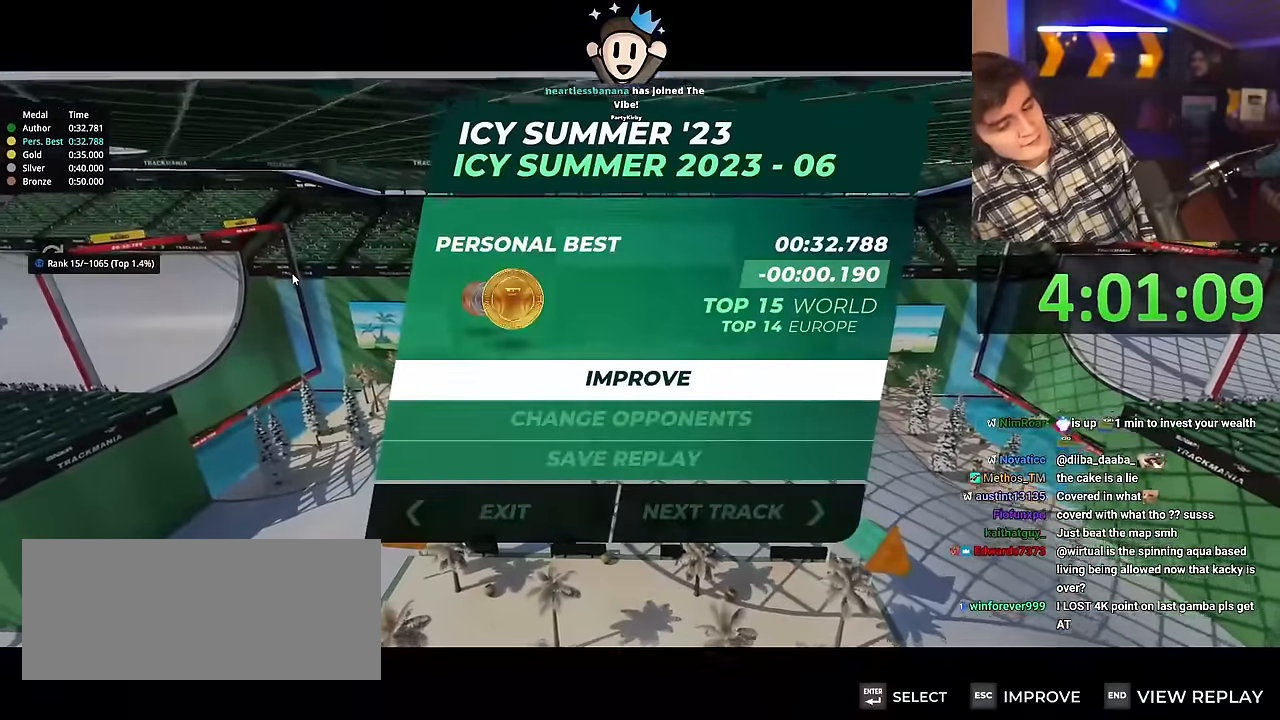
{"keys": [], "events": []}
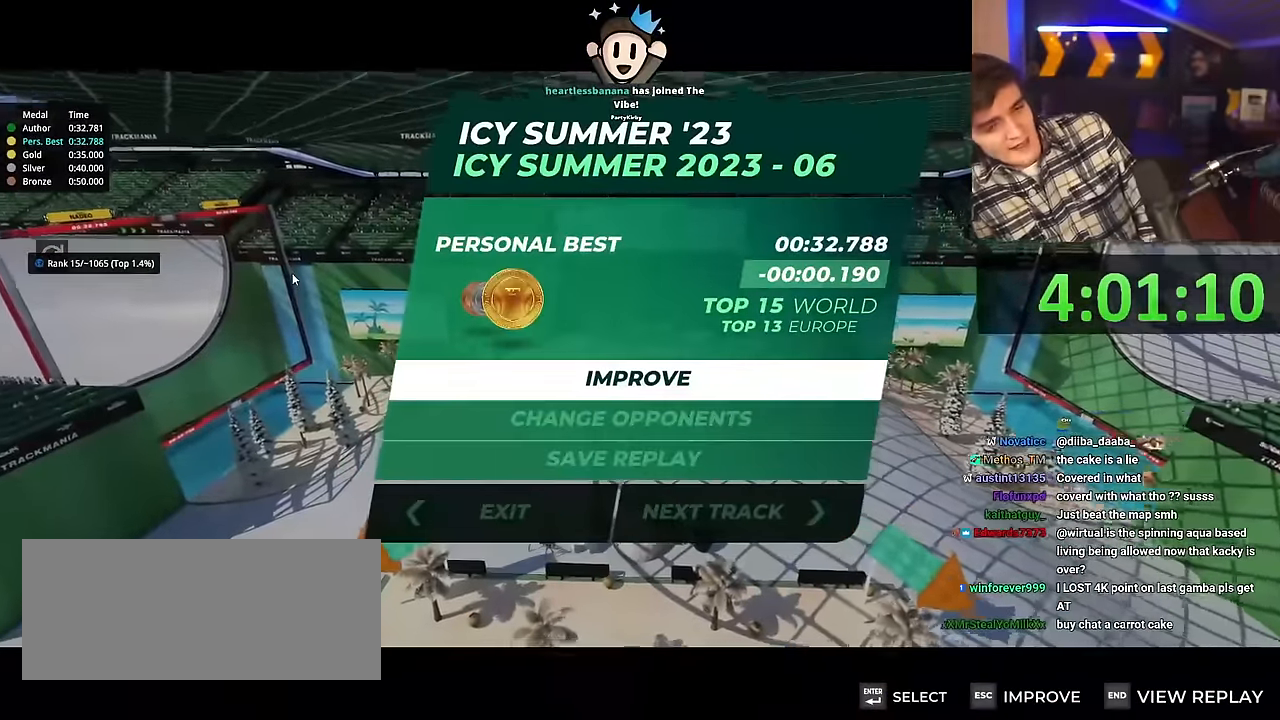
{"keys": [], "events": []}
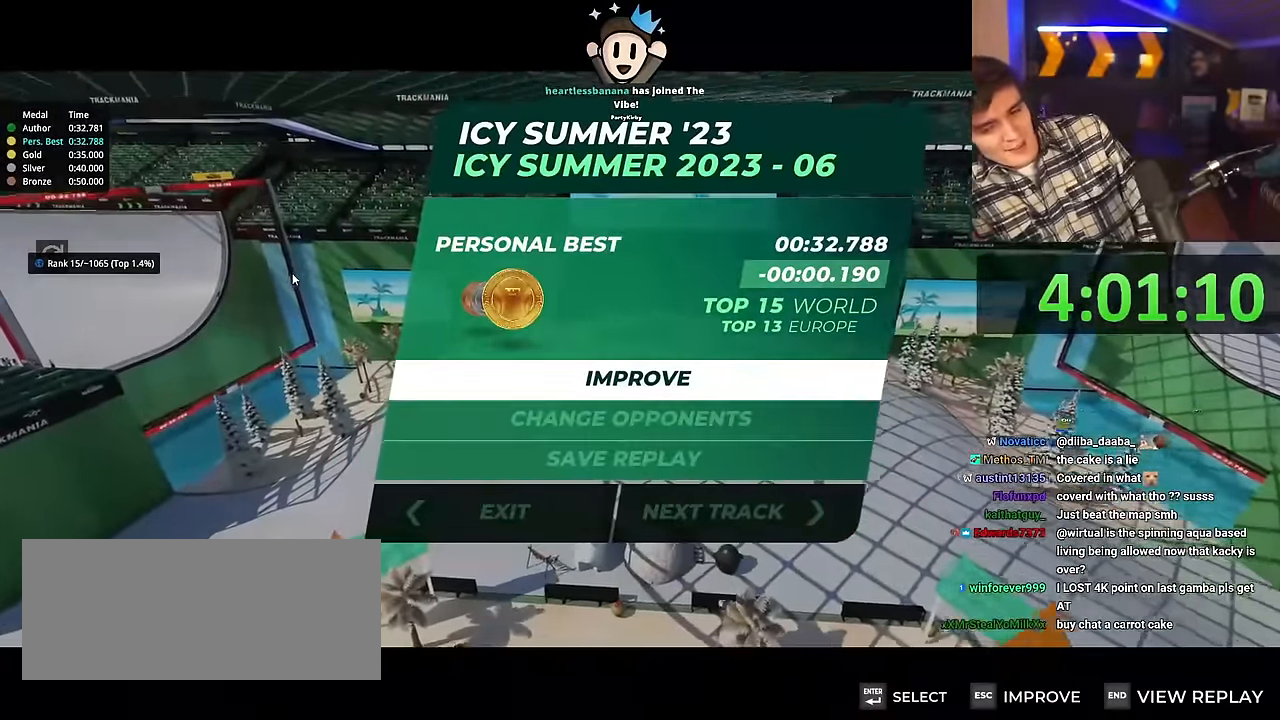
{"keys": [], "events": []}
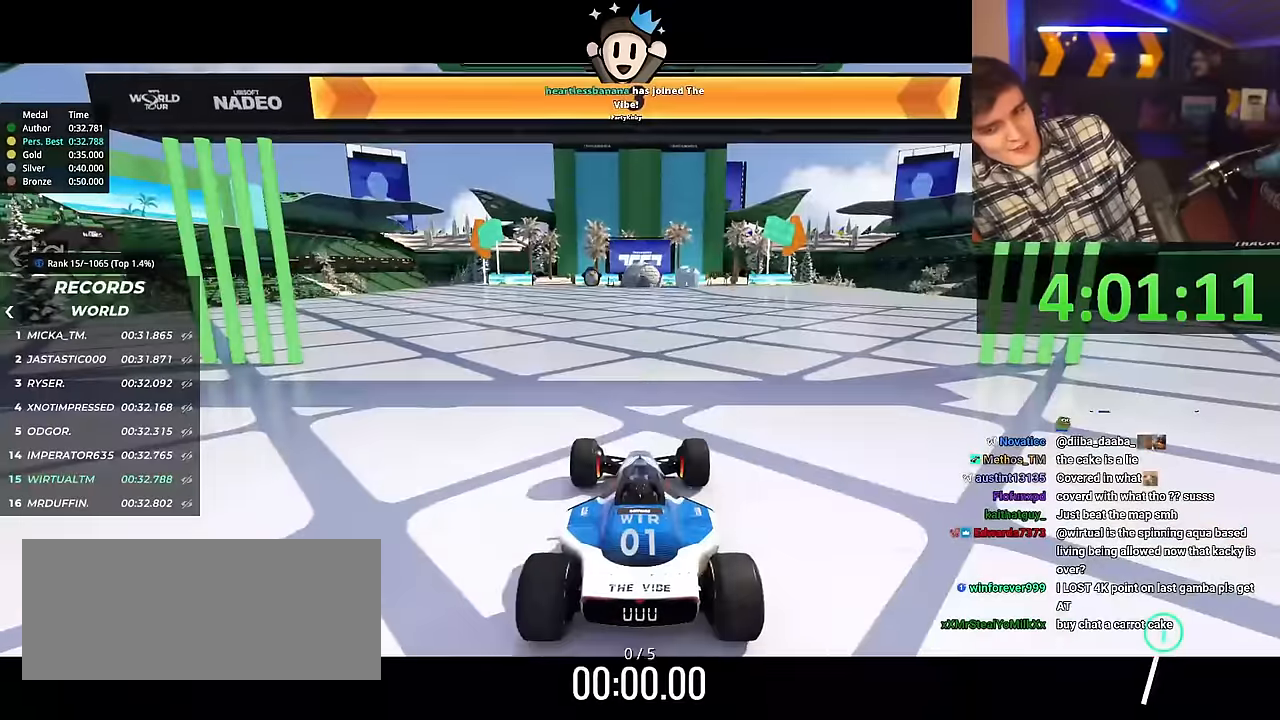
{"keys": ["up"], "events": [[167, "up", "down"]]}
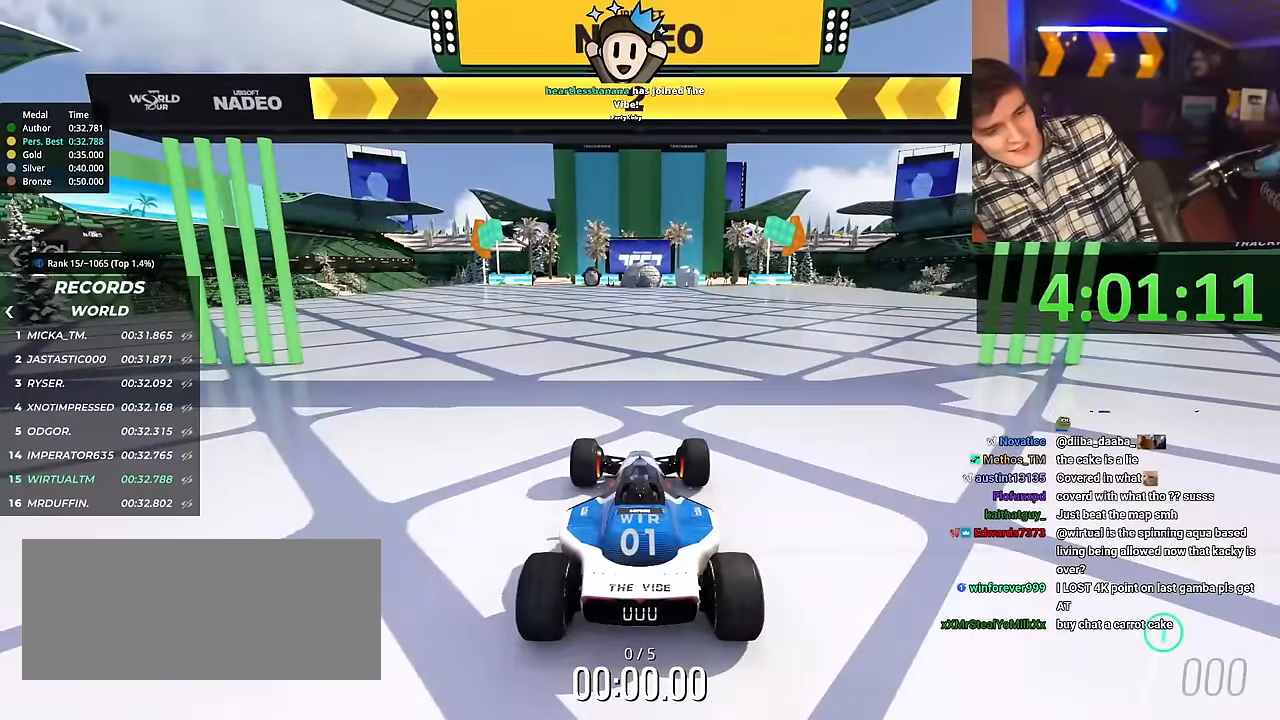
{"keys": ["right", "up"], "events": [[200, "right", "down"]]}
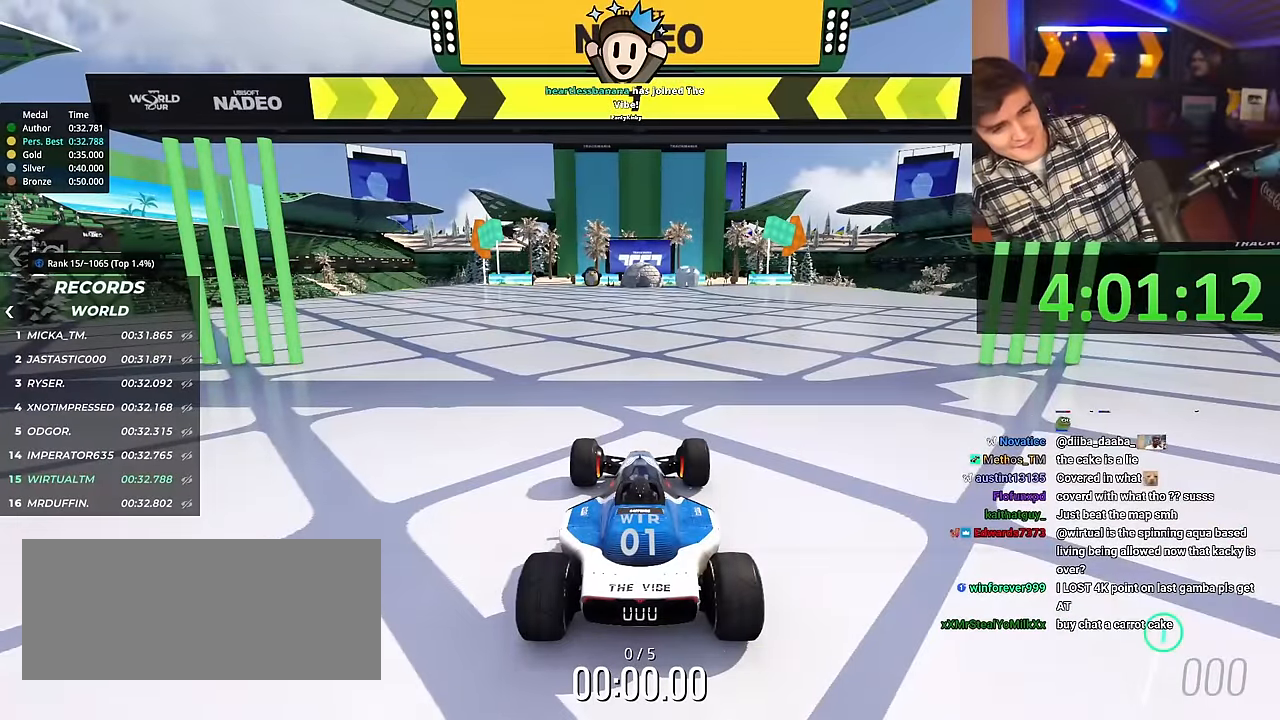
{"keys": ["right", "up"], "events": []}
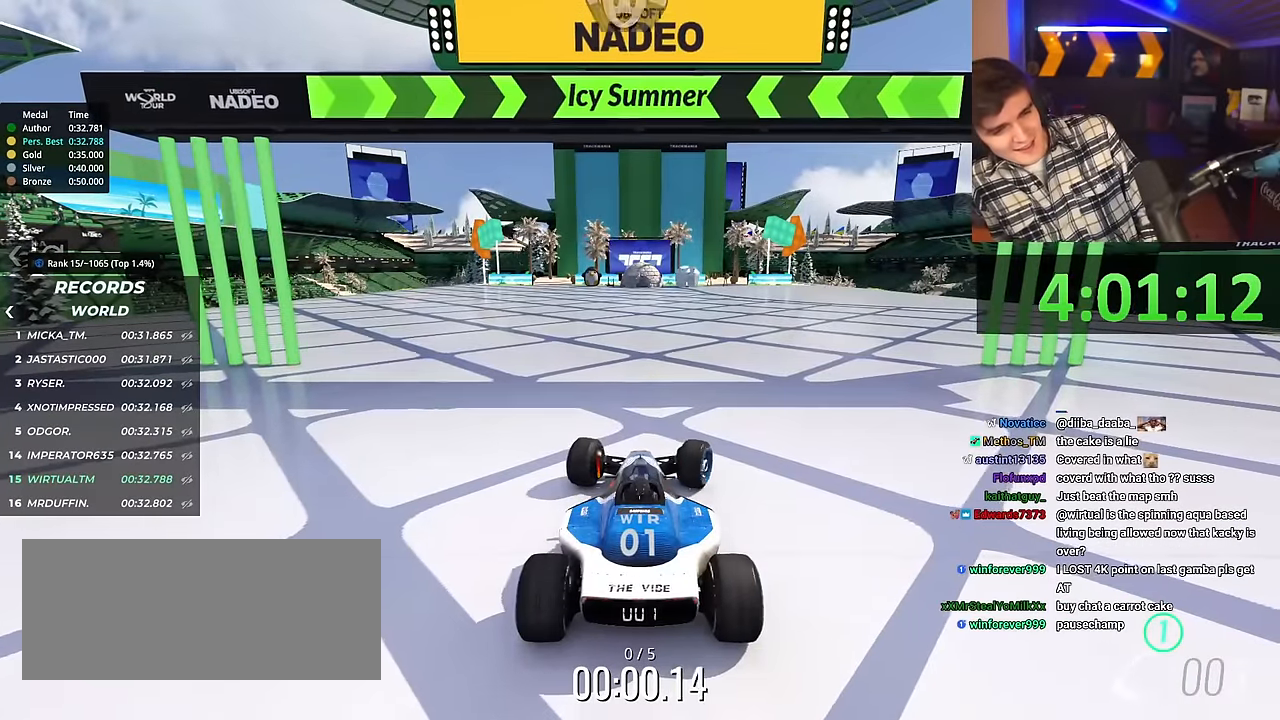
{"keys": ["up"], "events": [[383, "right", "up"]]}